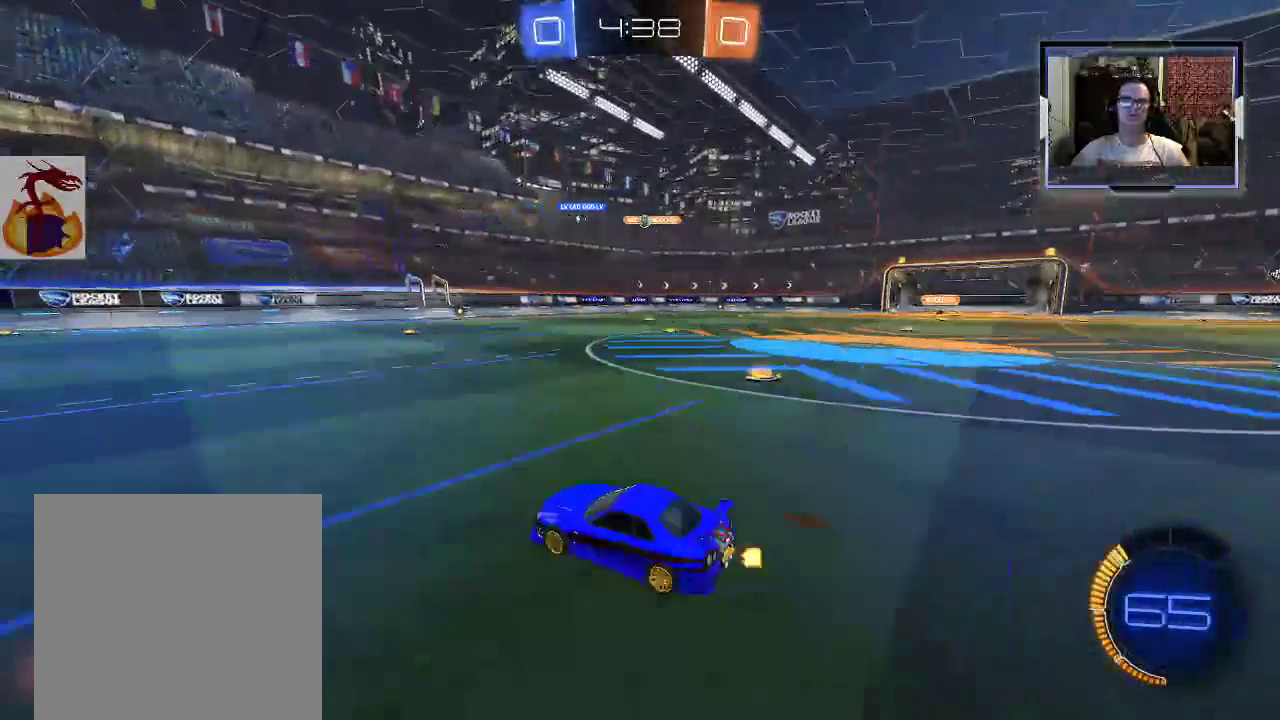
Gameplay with a controller (Xbox layout); each line is a JSON object with the inputs held at the frame after it (dt_ms = milliseconds from this image to that frame). "events" lists button and stick changes between this image and that frame as [ms after this image, input, new state], when the widget could be followed in between. Not read: L3 R3.
{"dt_ms": 500, "buttons": [], "left_stick": "center", "right_stick": "center", "events": [[233, "left_stick", "center"]]}
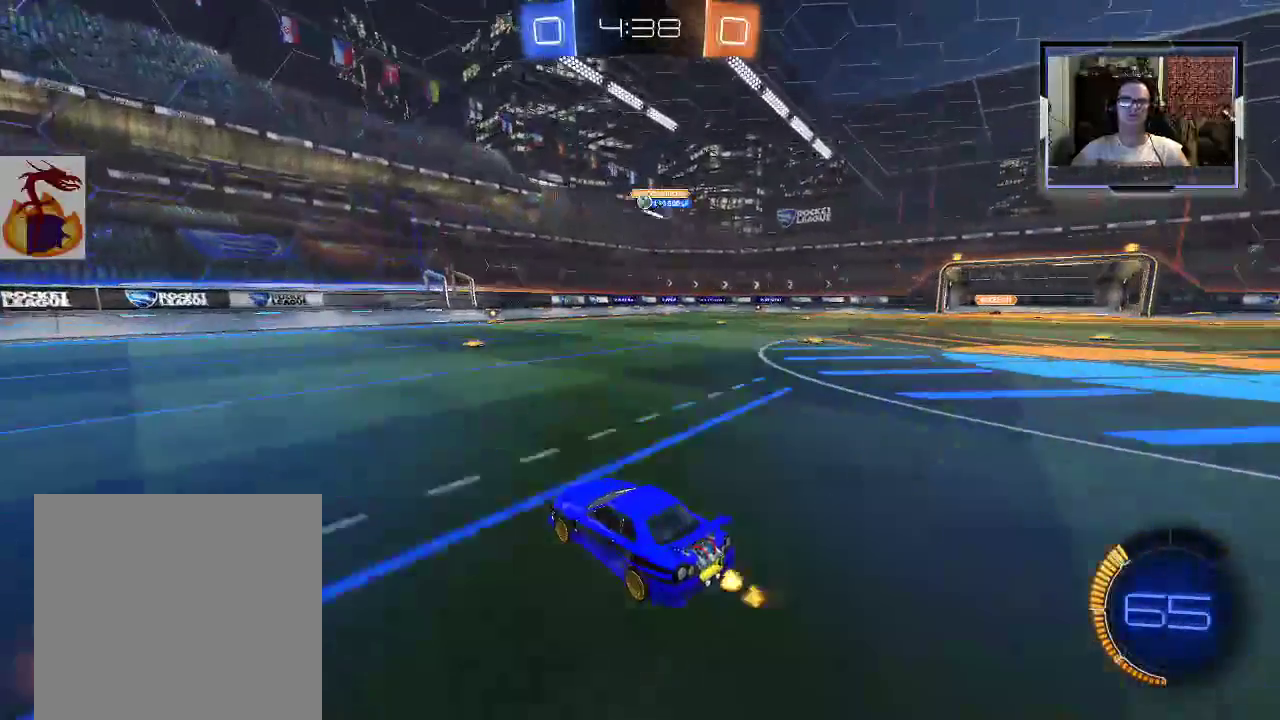
{"dt_ms": 500, "buttons": ["R2"], "left_stick": "center", "right_stick": "center"}
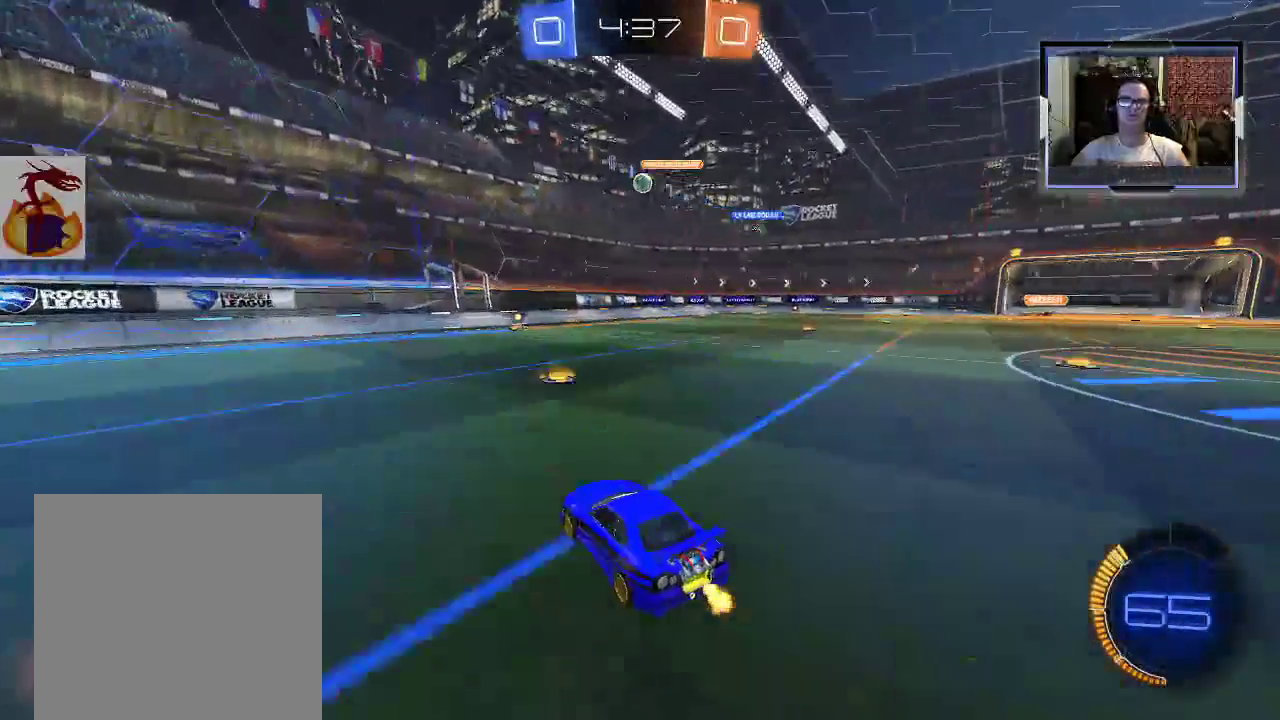
{"dt_ms": 500, "buttons": ["R2"], "left_stick": "center", "right_stick": "center", "events": []}
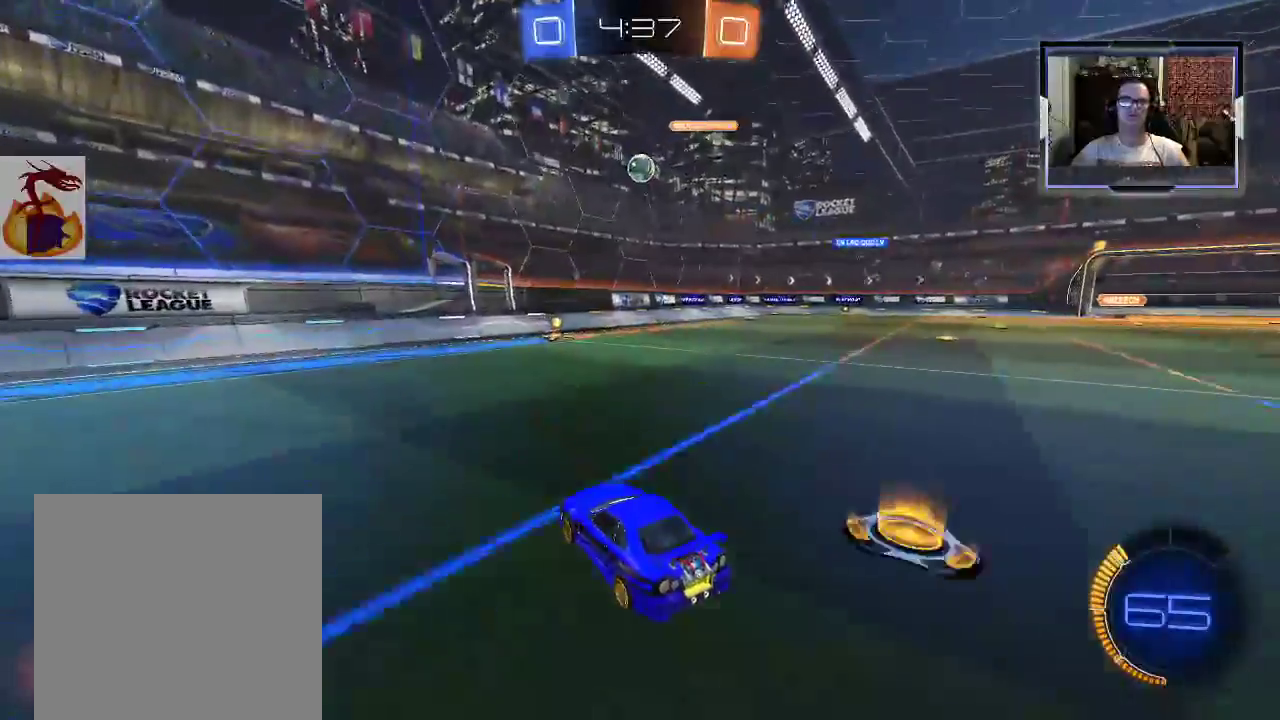
{"dt_ms": 500, "buttons": ["A", "R1", "R2"], "left_stick": "center", "right_stick": "center", "events": [[300, "left_stick", "down-right"], [400, "left_stick", "center"], [500, "A", "down"], [500, "R1", "down"]]}
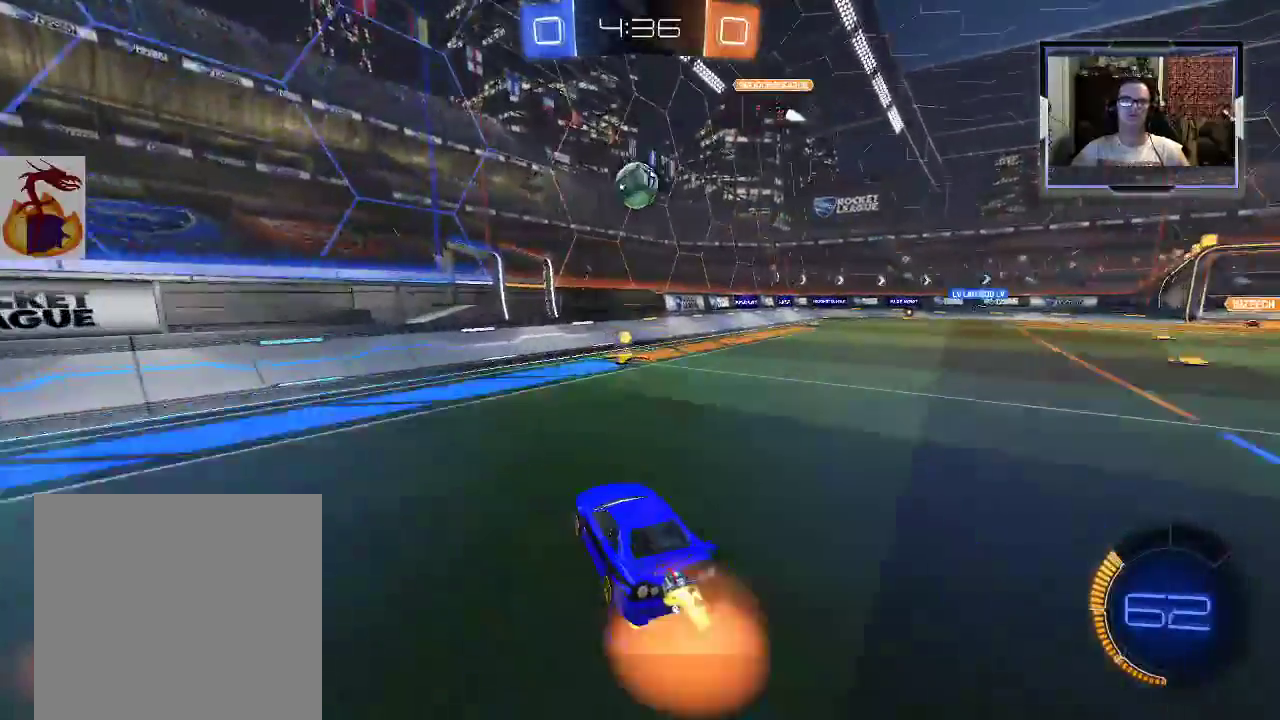
{"dt_ms": 500, "buttons": ["A", "R2"], "left_stick": "up", "right_stick": "center", "events": [[67, "A", "up"], [200, "R2", "up"], [233, "R1", "up"], [333, "R1", "down"], [333, "R2", "down"], [400, "left_stick", "up"], [467, "A", "down"], [467, "R1", "up"]]}
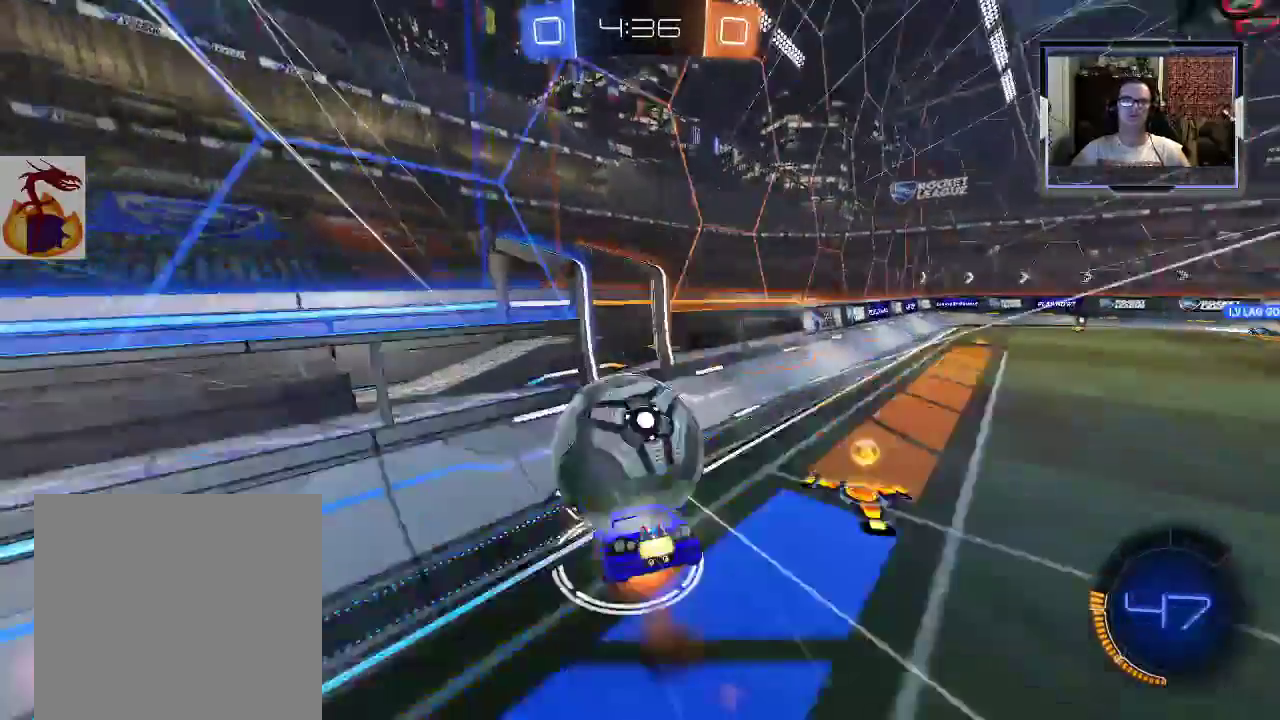
{"dt_ms": 500, "buttons": ["R2"], "left_stick": "up-right", "right_stick": "center", "events": [[167, "A", "up"], [500, "left_stick", "up-right"]]}
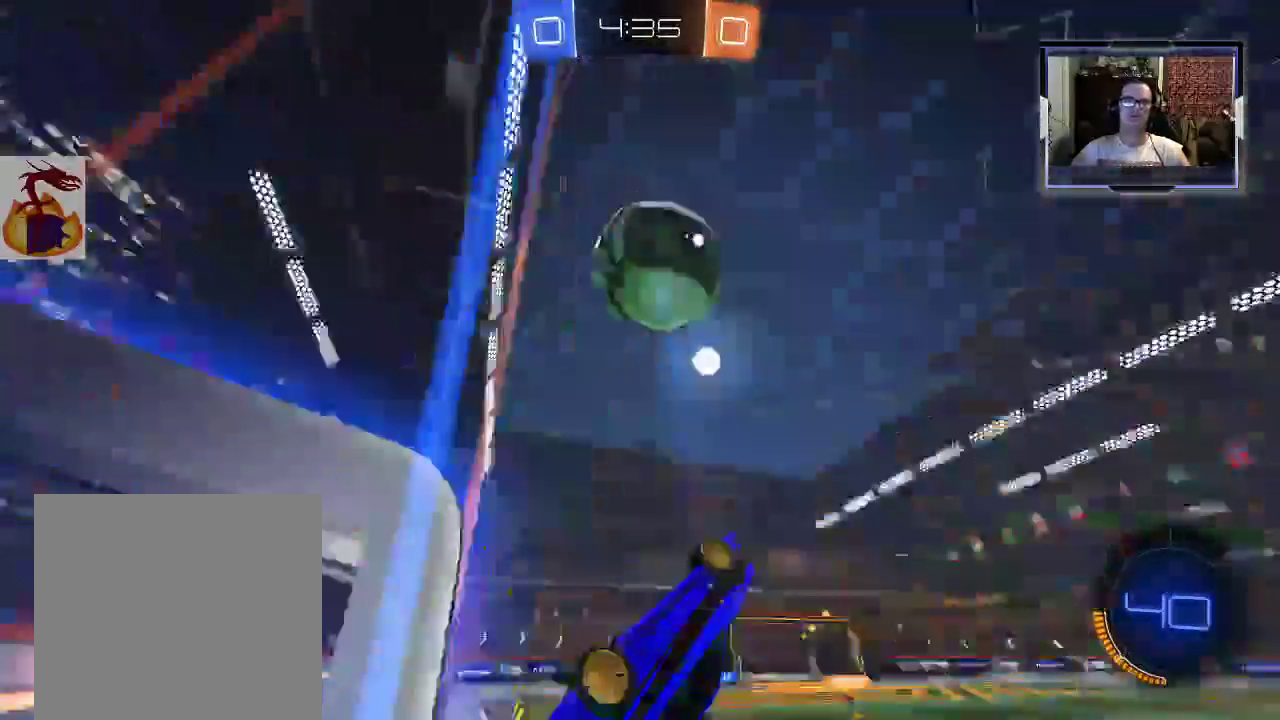
{"dt_ms": 500, "buttons": ["R2"], "left_stick": "down-right", "right_stick": "center", "events": [[200, "left_stick", "right"], [467, "left_stick", "down-right"]]}
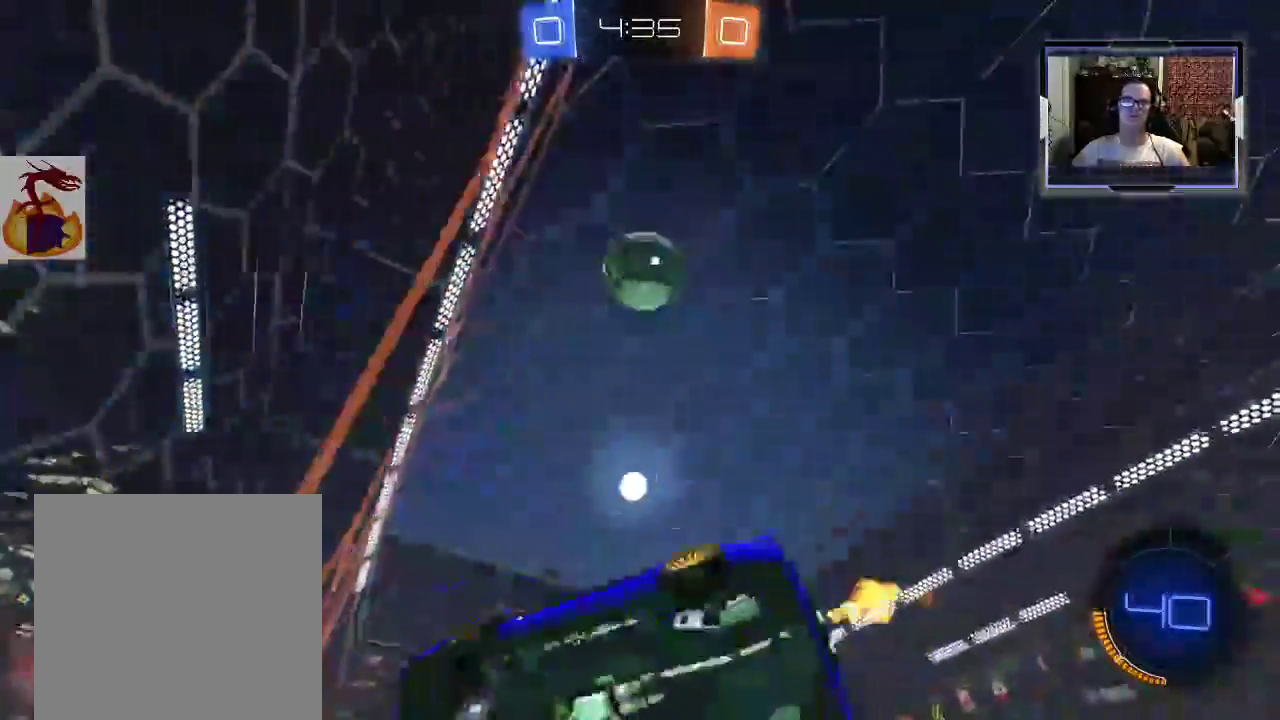
{"dt_ms": 1000, "buttons": ["Y", "R1", "R2"], "left_stick": "center", "right_stick": "center"}
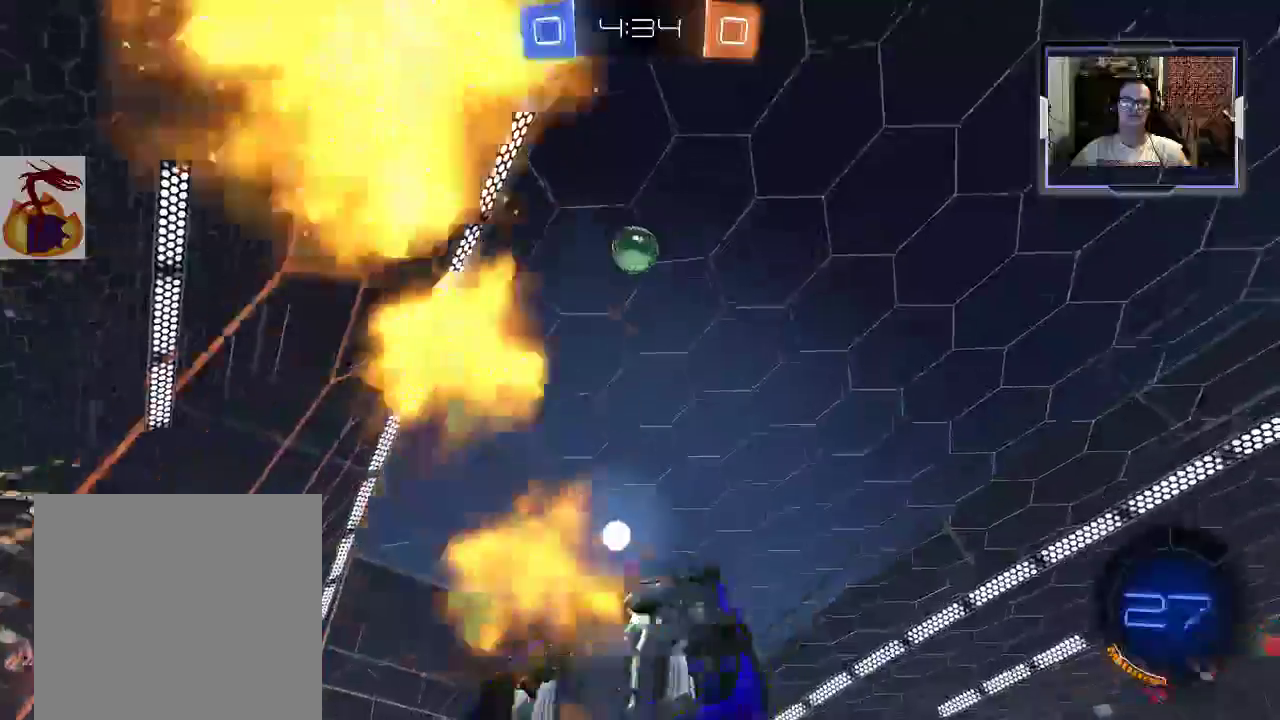
{"dt_ms": 500, "buttons": ["R1"], "left_stick": "center", "right_stick": "center", "events": [[100, "left_stick", "up-left"], [233, "R1", "up"], [300, "R1", "down"], [333, "Y", "up"], [367, "R2", "up"], [433, "left_stick", "center"]]}
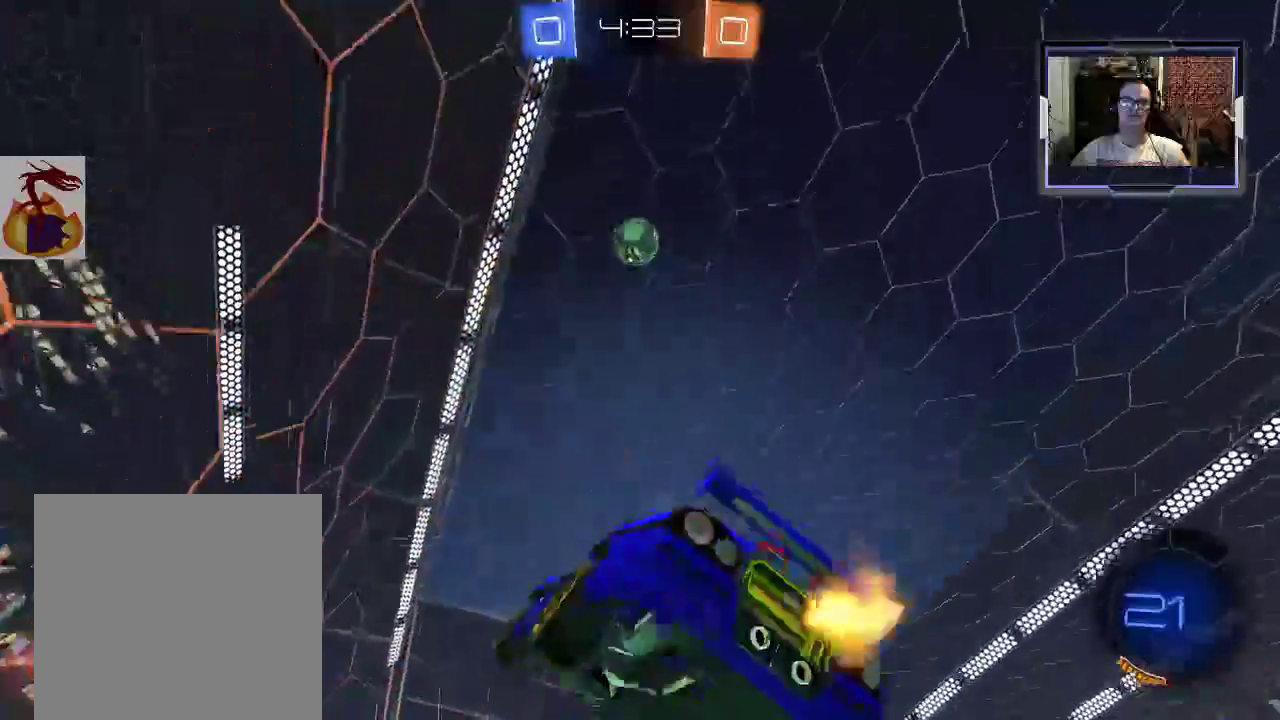
{"dt_ms": 500, "buttons": [], "left_stick": "center", "right_stick": "center", "events": [[100, "R1", "up"], [100, "left_stick", "down"], [200, "left_stick", "down-right"], [433, "left_stick", "center"]]}
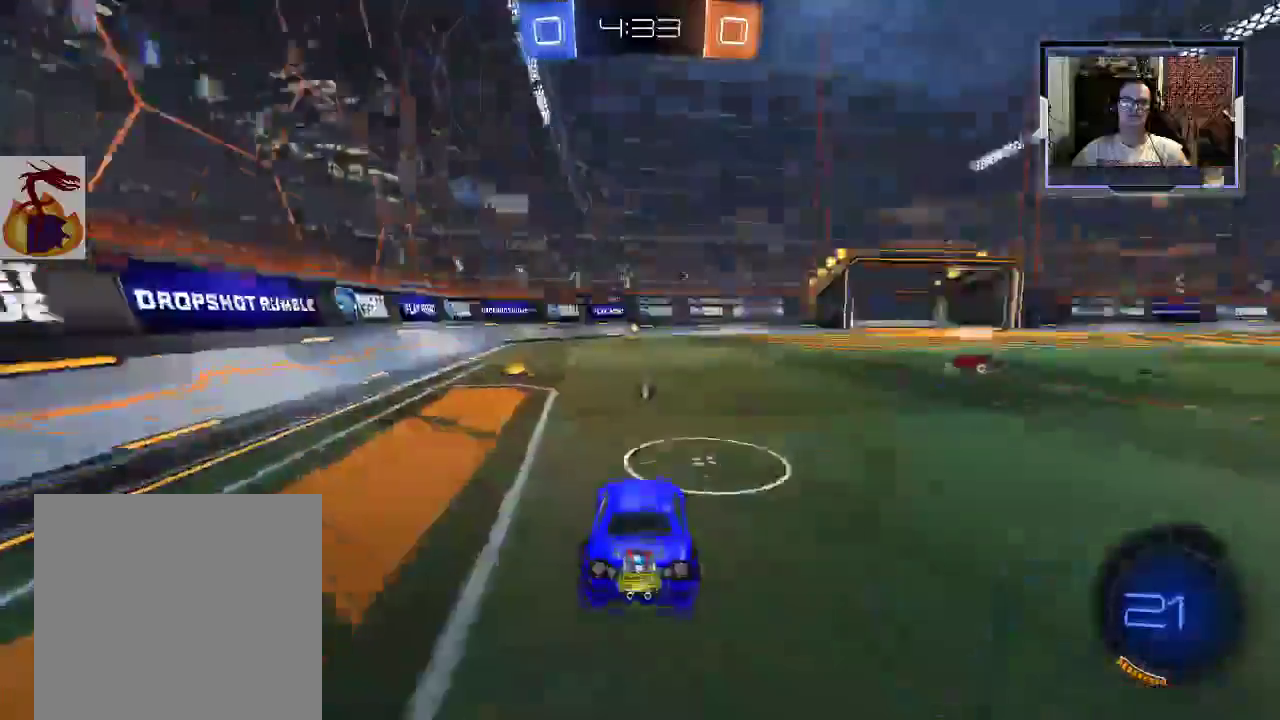
{"dt_ms": 500, "buttons": ["R1", "R2"], "left_stick": "center", "right_stick": "center", "events": [[67, "L2", "down"], [67, "left_stick", "down-right"], [133, "A", "down"], [133, "R2", "down"], [200, "L2", "up"], [233, "A", "up"], [233, "left_stick", "right"], [367, "R1", "down"], [400, "left_stick", "center"]]}
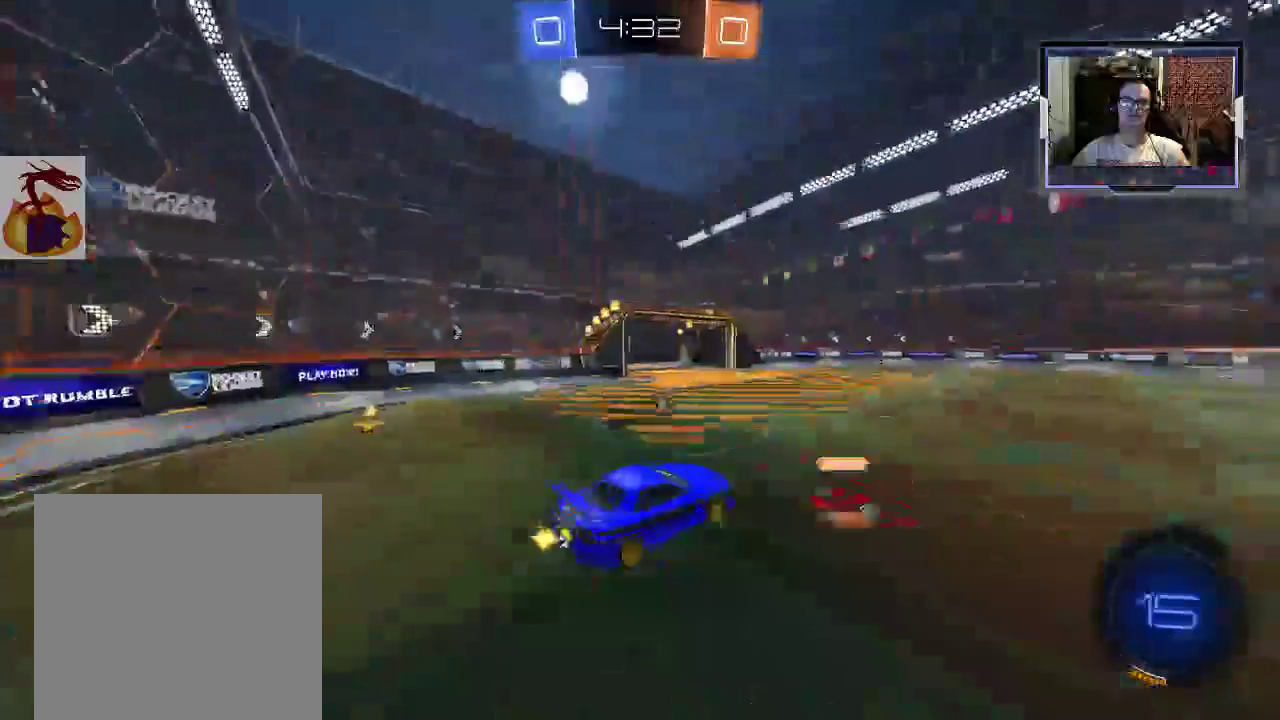
{"dt_ms": 500, "buttons": ["R2"], "left_stick": "up-left", "right_stick": "center", "events": [[133, "R1", "up"], [200, "R2", "up"], [200, "left_stick", "up"], [267, "A", "down"], [300, "left_stick", "up-left"], [367, "R2", "down"], [400, "A", "up"]]}
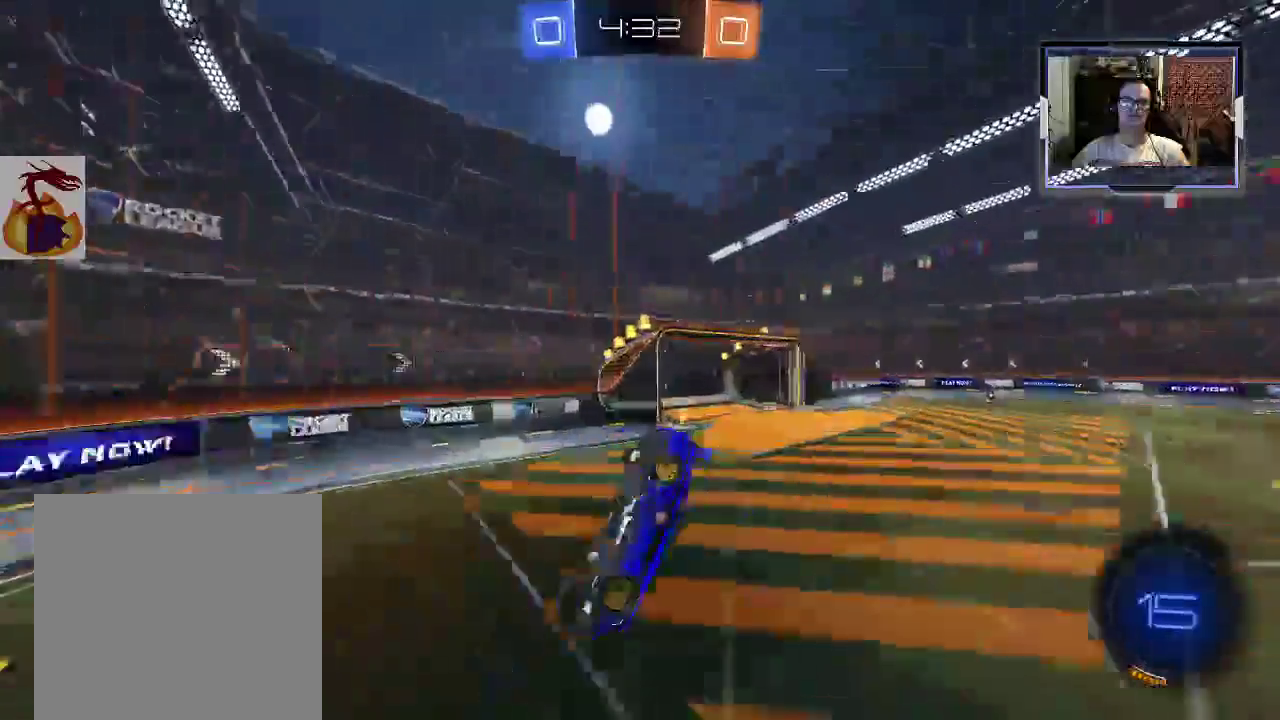
{"dt_ms": 500, "buttons": ["B", "R2"], "left_stick": "up-right", "right_stick": "center", "events": [[233, "left_stick", "up"], [300, "B", "down"], [400, "left_stick", "up-right"]]}
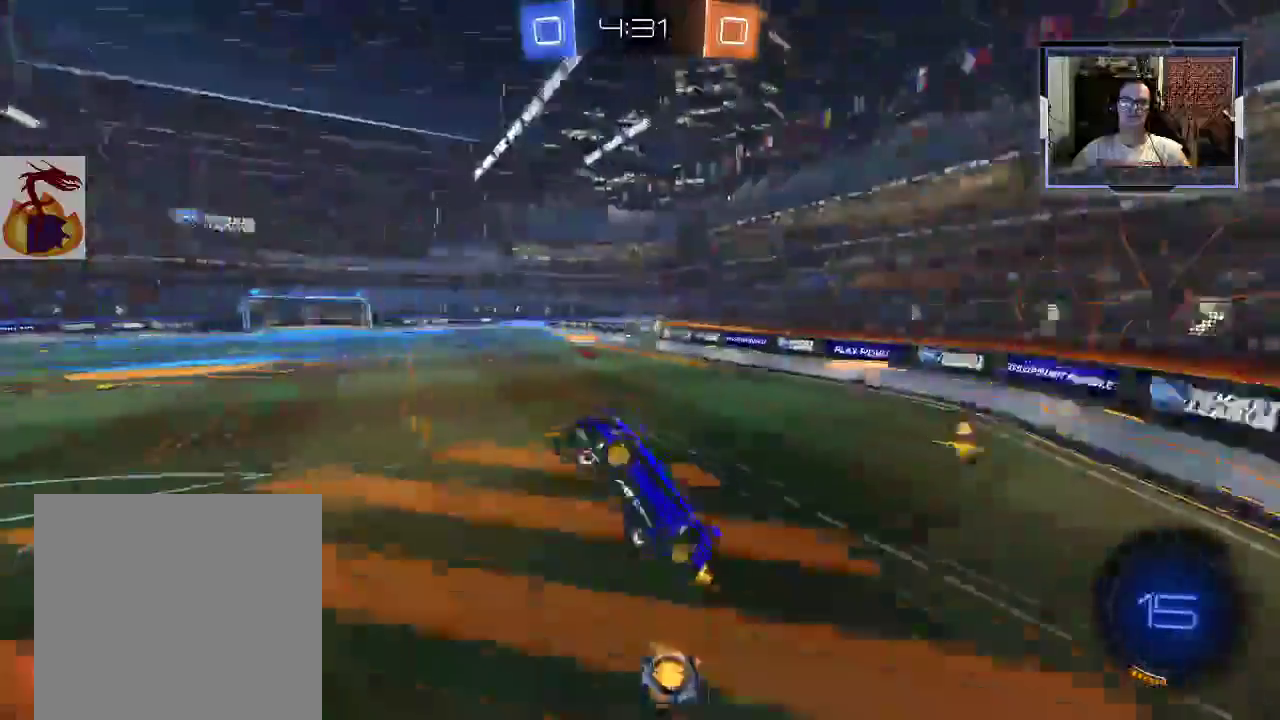
{"dt_ms": 500, "buttons": ["R2"], "left_stick": "right", "right_stick": "center", "events": [[67, "B", "up"], [333, "left_stick", "right"]]}
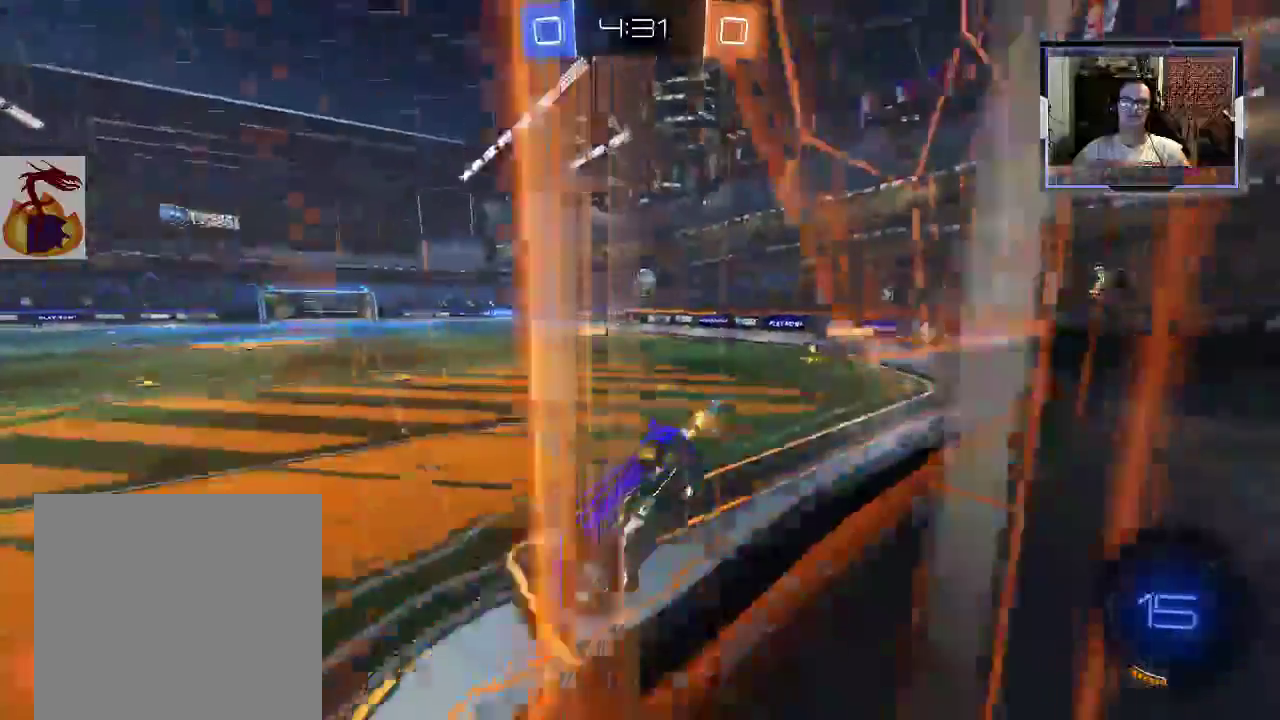
{"dt_ms": 500, "buttons": ["R2"], "left_stick": "right", "right_stick": "center", "events": []}
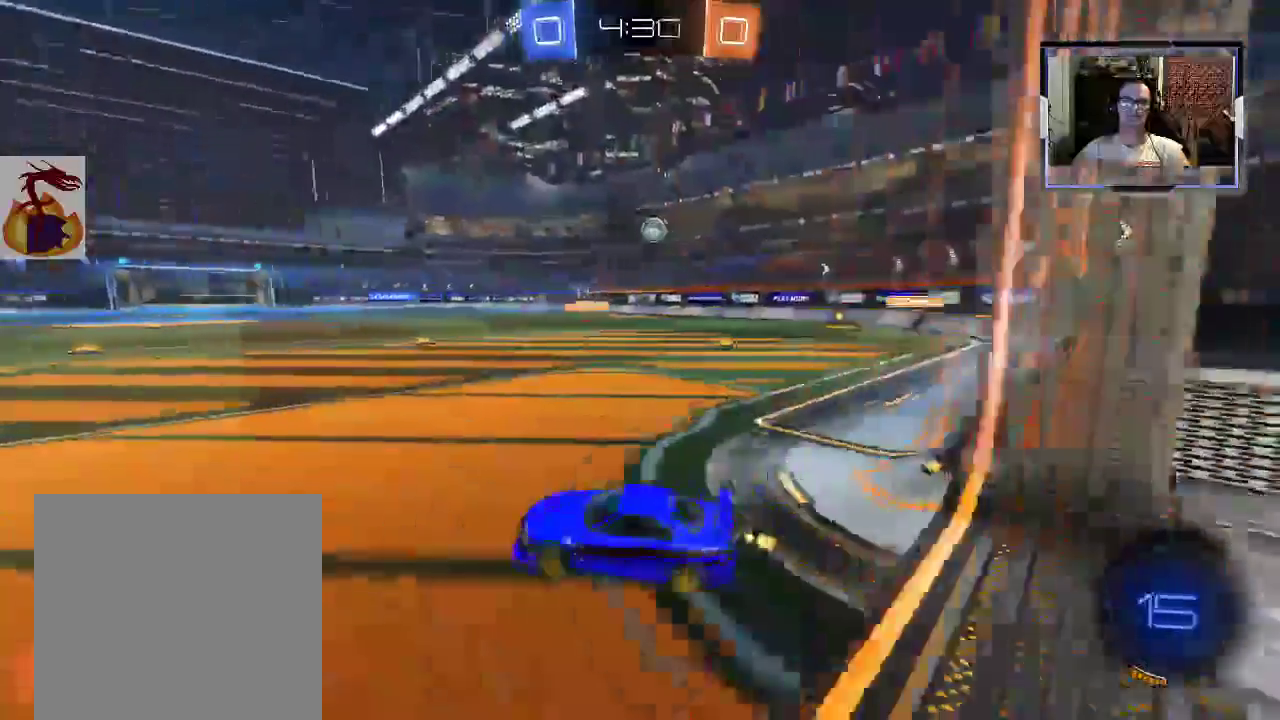
{"dt_ms": 500, "buttons": ["R2"], "left_stick": "right", "right_stick": "center", "events": []}
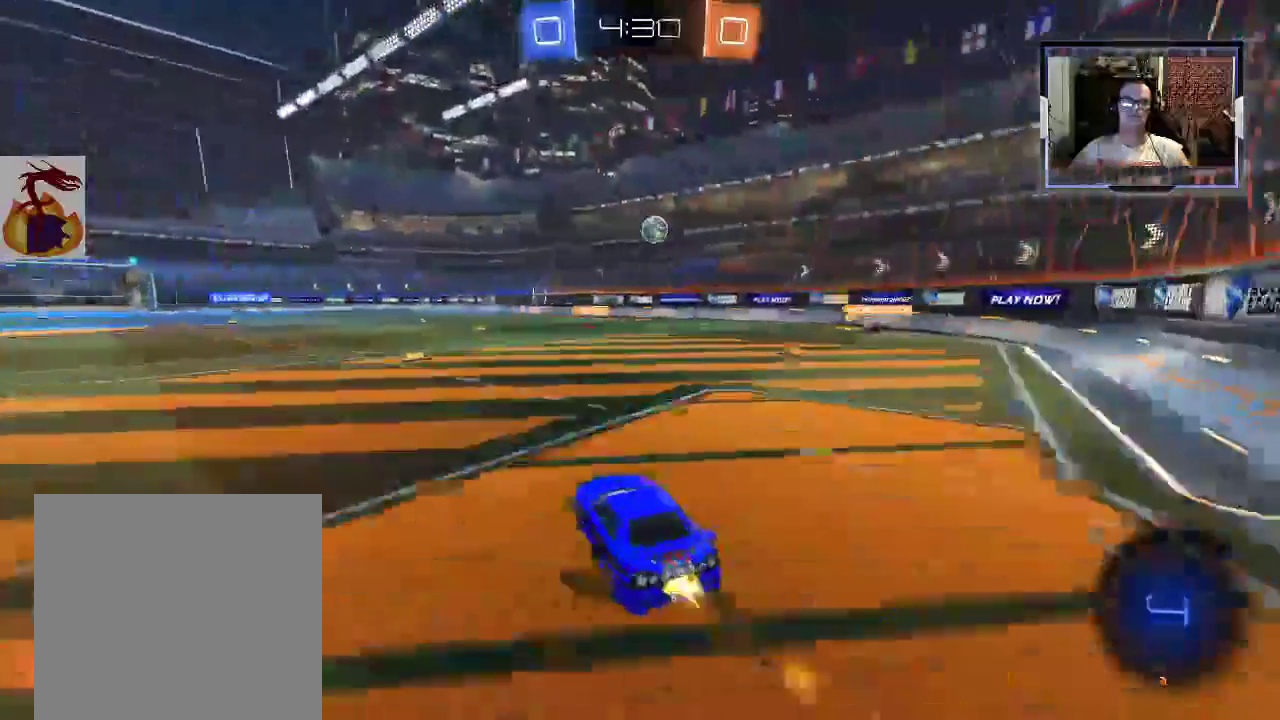
{"dt_ms": 500, "buttons": ["R2"], "left_stick": "up", "right_stick": "center", "events": [[33, "R1", "down"], [33, "left_stick", "up"], [133, "A", "down"], [400, "A", "up"], [433, "R1", "up"]]}
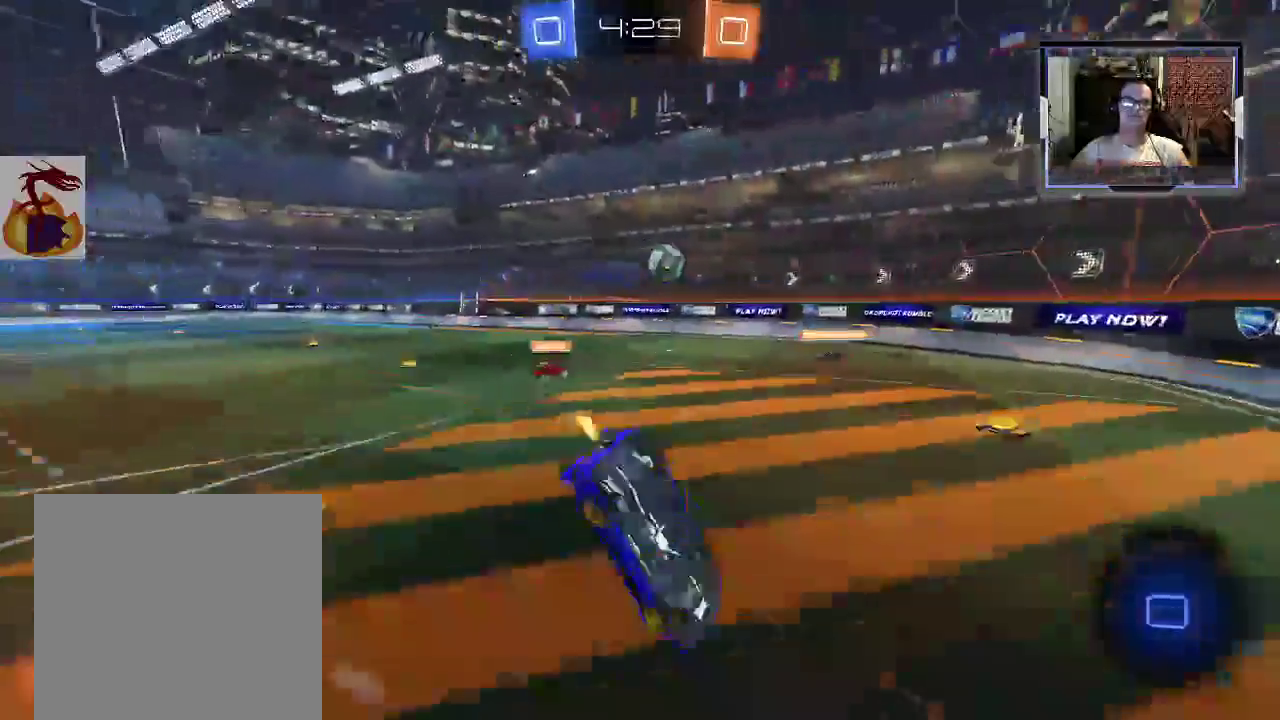
{"dt_ms": 500, "buttons": ["R2"], "left_stick": "up", "right_stick": "center", "events": [[267, "R1", "down"], [400, "R1", "up"]]}
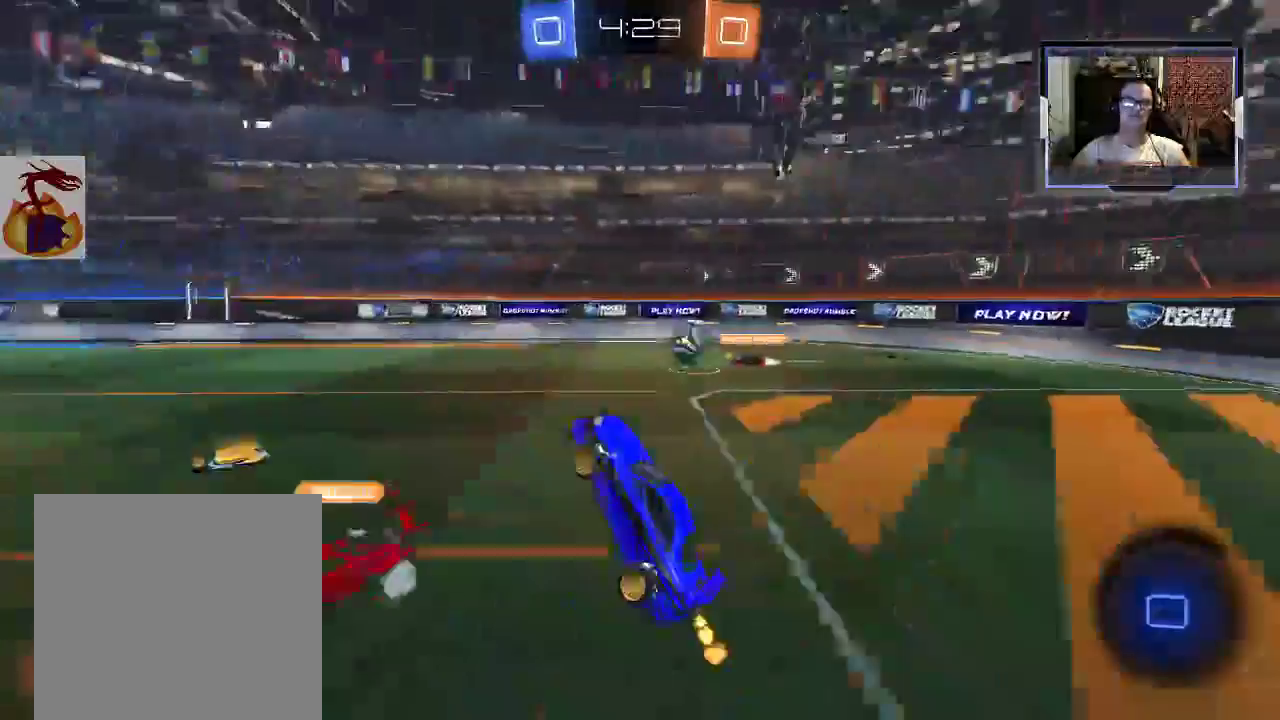
{"dt_ms": 500, "buttons": ["R1", "R2"], "left_stick": "left", "right_stick": "center", "events": [[33, "left_stick", "center"], [367, "R1", "down"], [433, "left_stick", "left"]]}
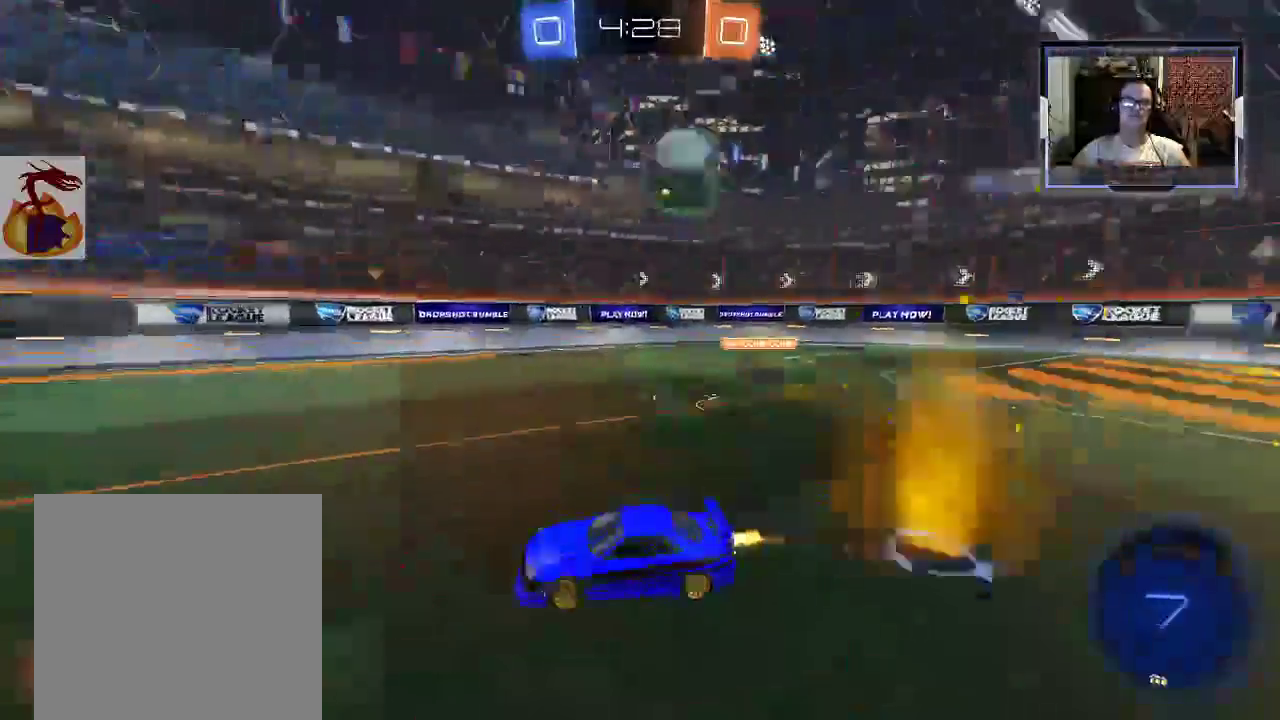
{"dt_ms": 1000, "buttons": ["R1", "R2"], "left_stick": "up-left", "right_stick": "center"}
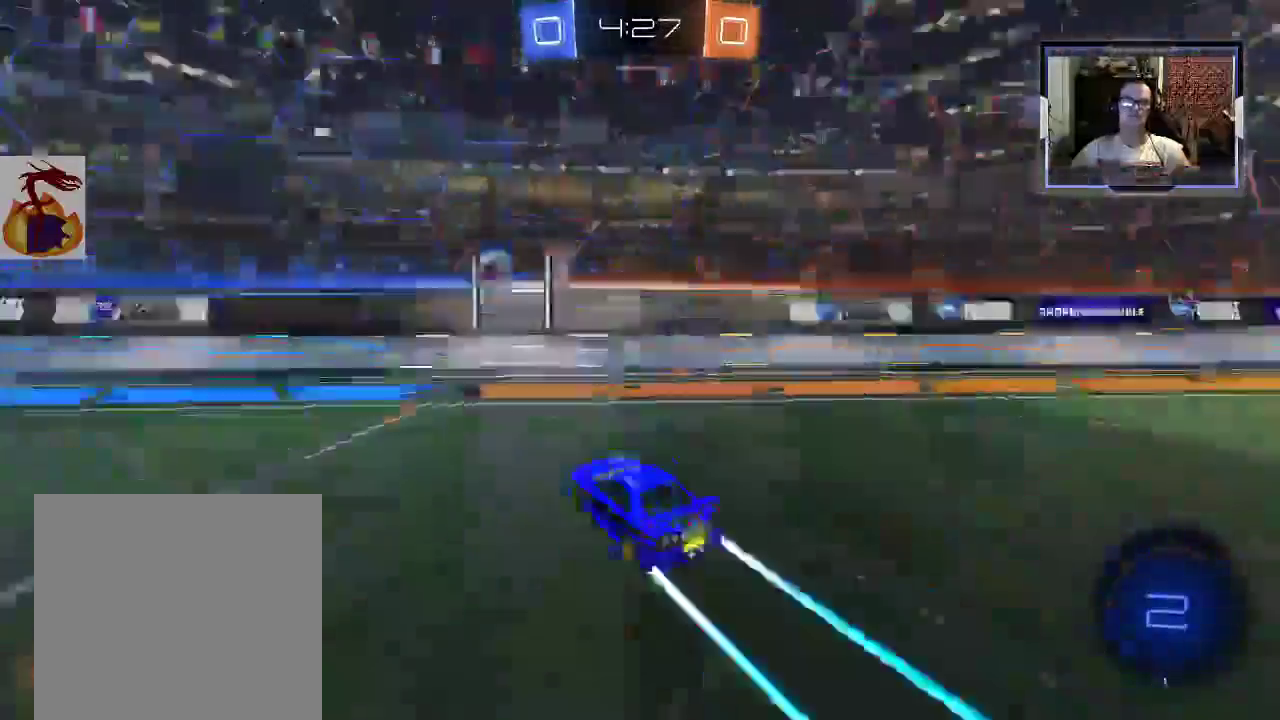
{"dt_ms": 500, "buttons": ["R2"], "left_stick": "up-left", "right_stick": "center", "events": [[67, "R1", "up"]]}
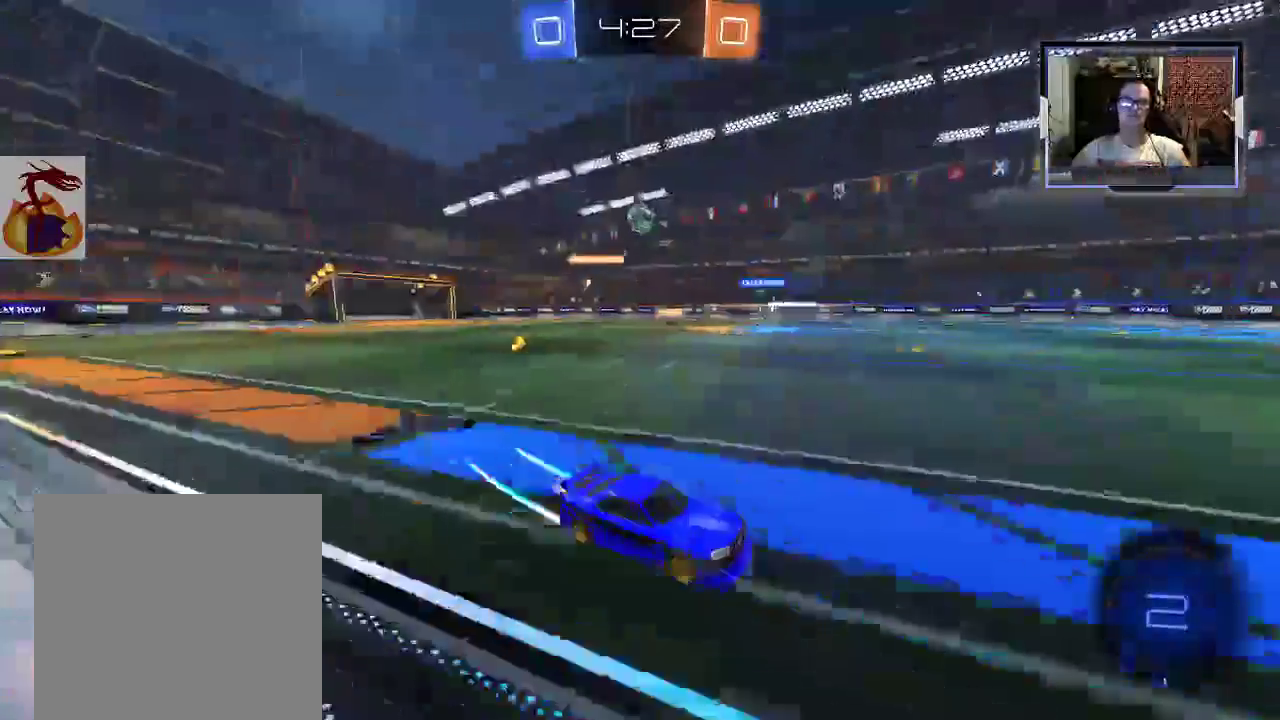
{"dt_ms": 500, "buttons": ["R2"], "left_stick": "left", "right_stick": "center", "events": [[133, "left_stick", "center"], [400, "left_stick", "left"]]}
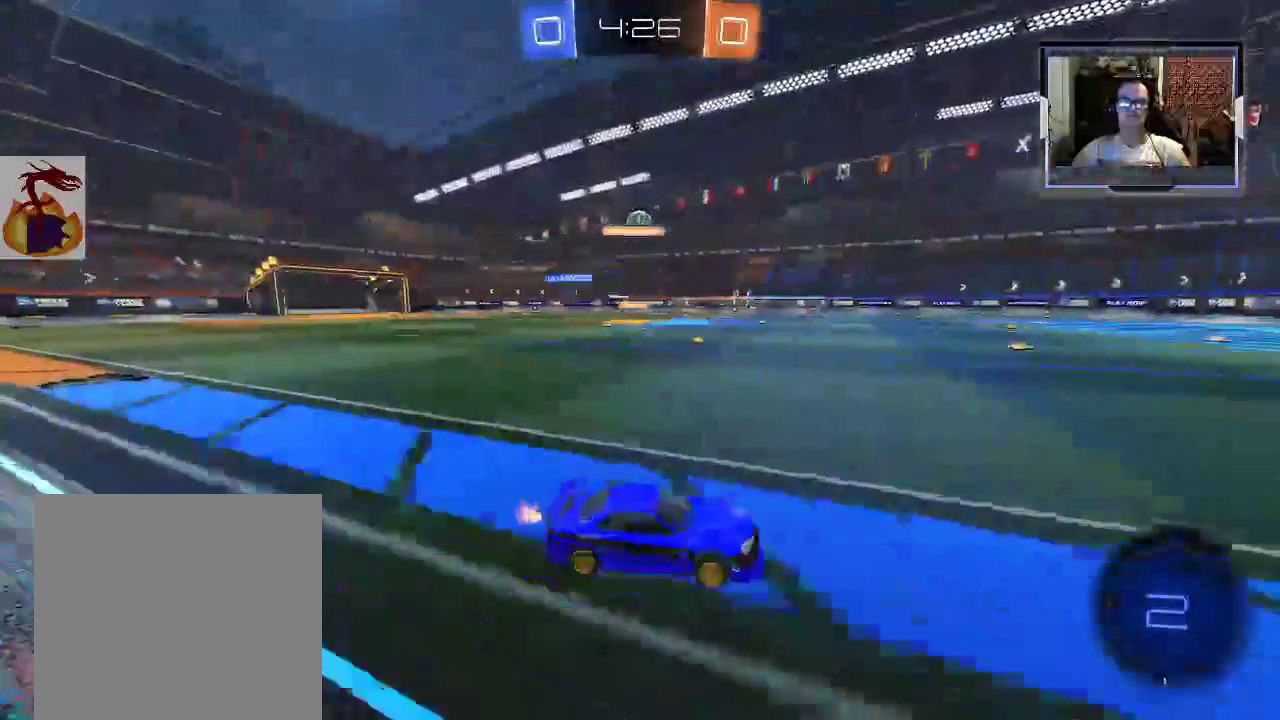
{"dt_ms": 500, "buttons": ["A", "R1", "R2"], "left_stick": "up-left", "right_stick": "center", "events": [[100, "left_stick", "center"], [200, "left_stick", "left"], [233, "R2", "up"], [300, "R2", "down"], [367, "R1", "down"], [400, "left_stick", "up-left"], [500, "A", "down"]]}
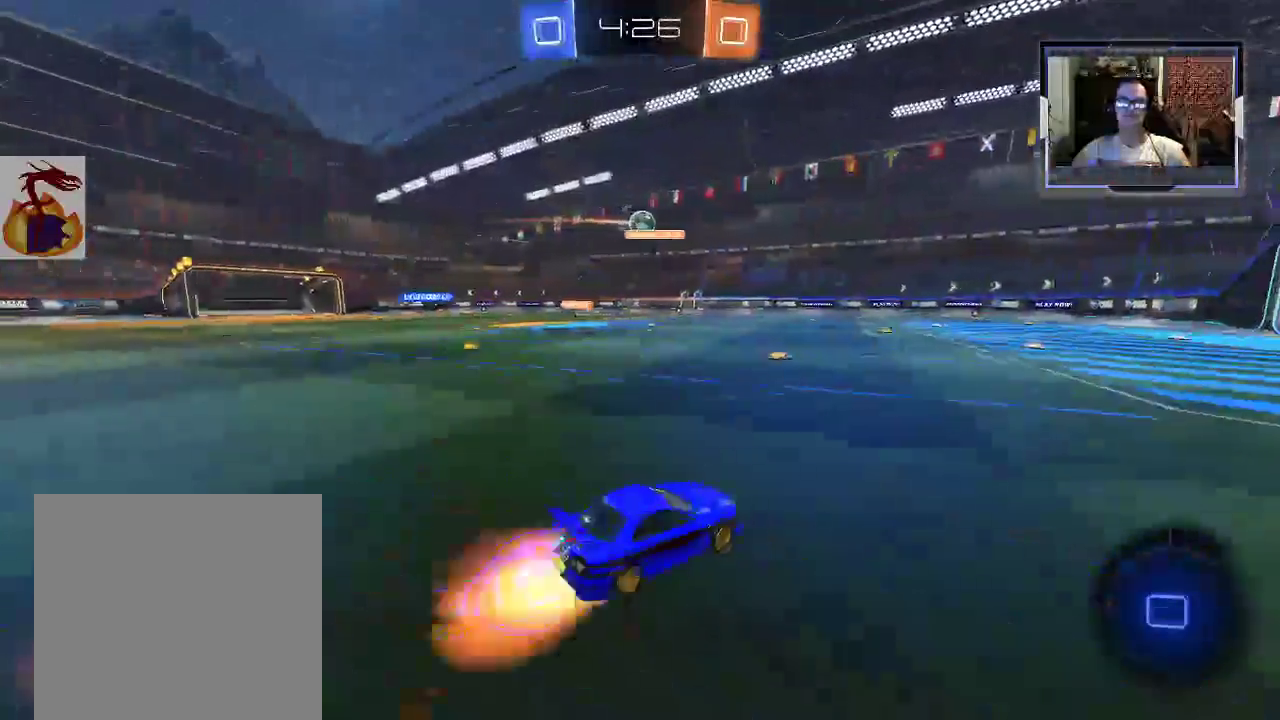
{"dt_ms": 500, "buttons": ["R2"], "left_stick": "up", "right_stick": "center", "events": [[33, "A", "up"], [33, "left_stick", "up"], [67, "A", "down"], [133, "A", "up"], [167, "R1", "up"], [200, "A", "down"], [267, "A", "up"]]}
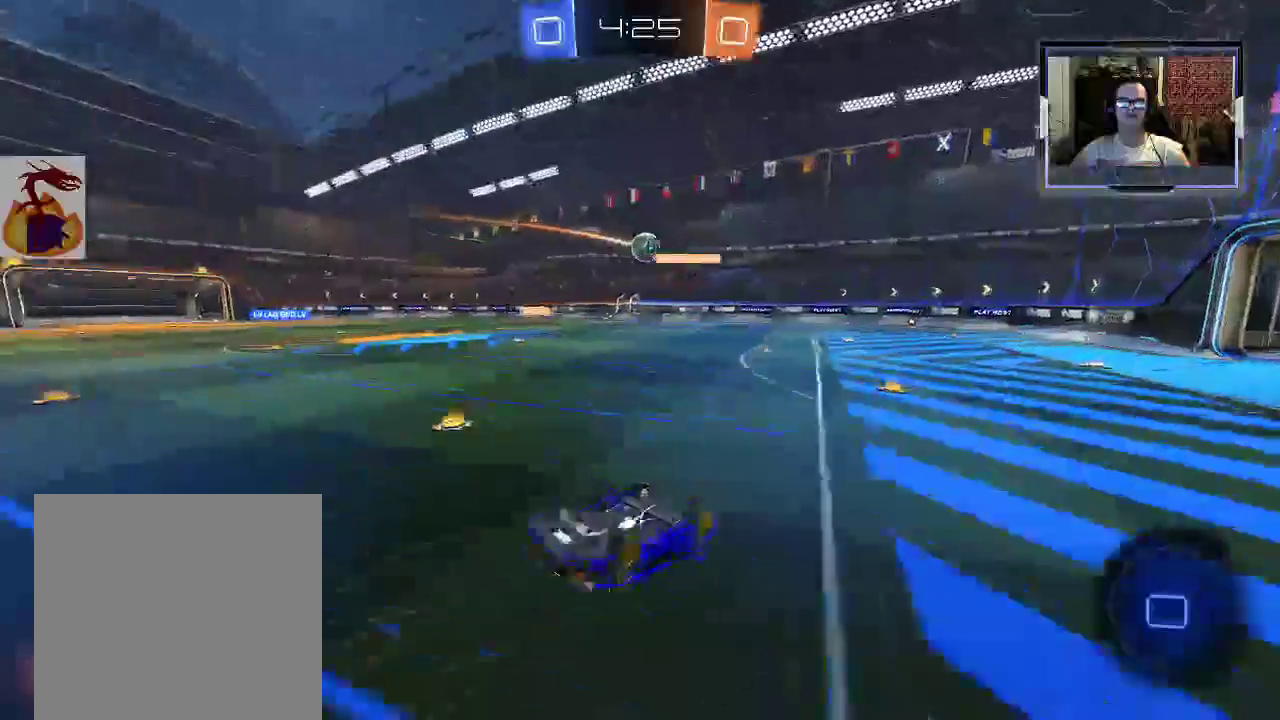
{"dt_ms": 500, "buttons": ["R2"], "left_stick": "center", "right_stick": "center"}
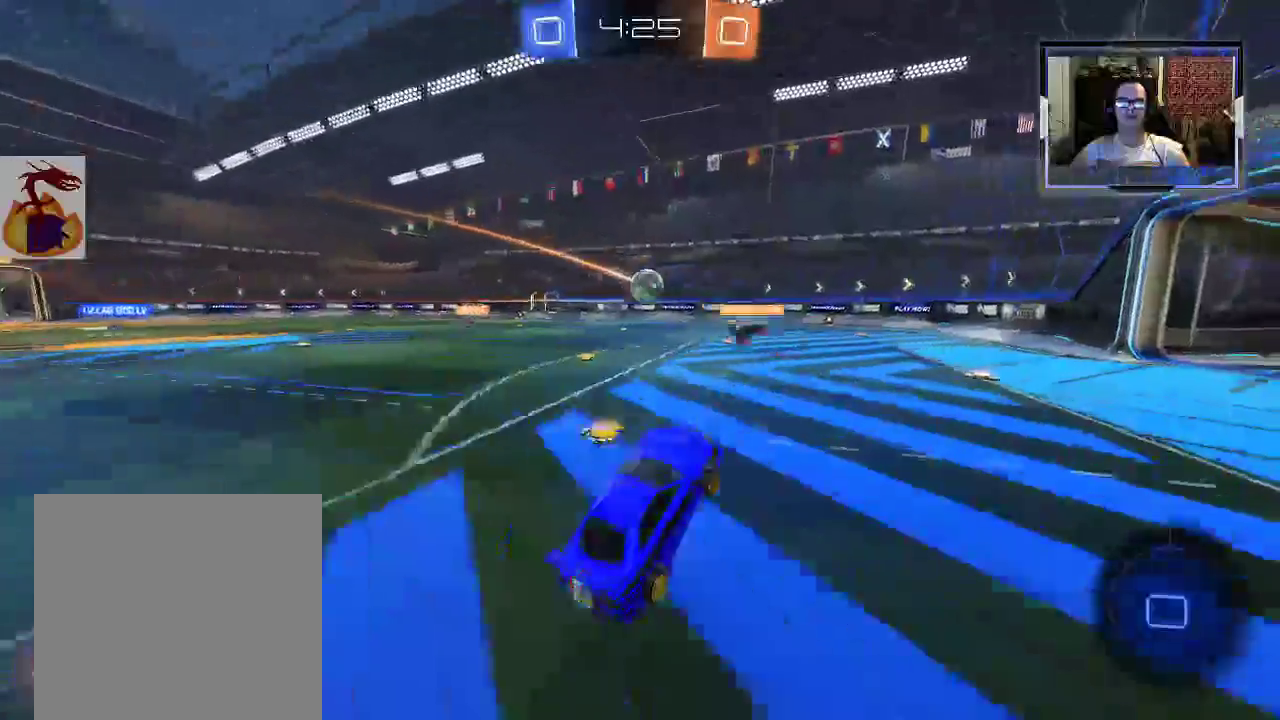
{"dt_ms": 500, "buttons": ["R1", "R2"], "left_stick": "center", "right_stick": "center", "events": [[67, "left_stick", "down"], [233, "R1", "down"], [400, "left_stick", "center"], [433, "R1", "up"], [500, "R1", "down"]]}